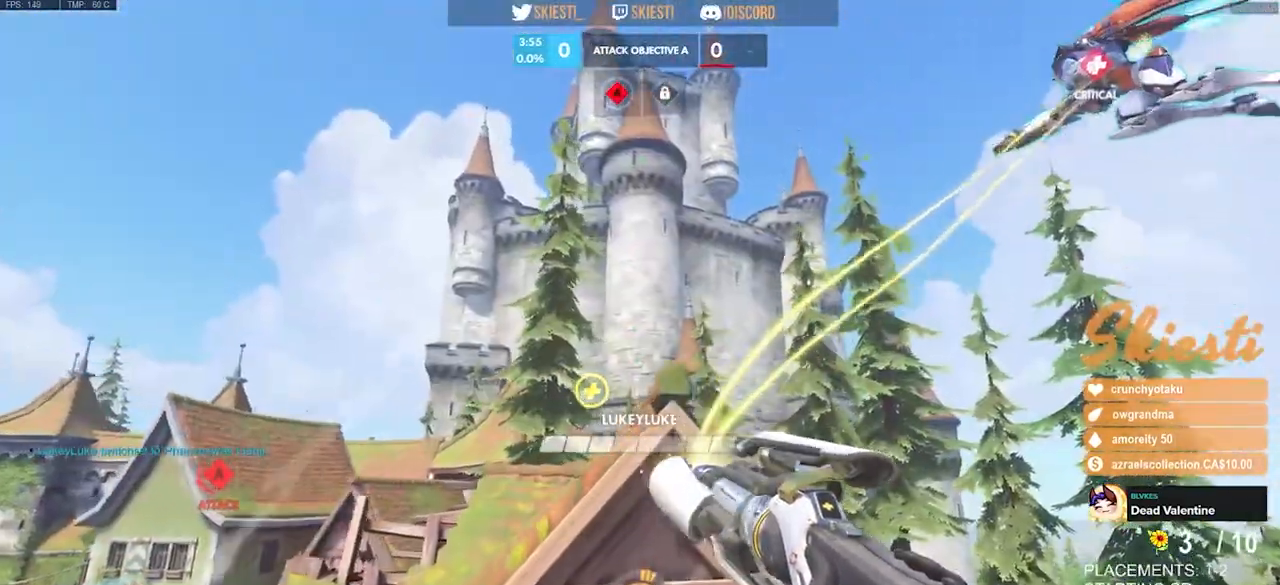
Gameplay with keyboard and mouse; each line is a JSON object with the keys and mouse buttons held at the frame after it. "events" lists presses ("down") and releases ("up") of "a", "ctrl", "d", "e", "q", "s", "shift", "space", "w", "mouse_left", "mouse_wheel", "mouse_right", "mouse_mb4" and "mouse_mb5" between this image and that frame as [ms after this image, input, new state], when the widget could be followed in between. "mouse_left", "mouse_wheel", "mouse_right", "mouse_mb4", "mouse_mb5" = the "left", "wheel", "right", "mb4", "mb5" buttons of the "mouse" list. No other keys are recorded. "wheel" means that the mouse wheel is clicked or scrolled. Mouse movement is not recorded.
{"keys": ["d", "s", "space"], "mouse": ["right"], "events": [[400, "s", "down"], [433, "space", "down"]]}
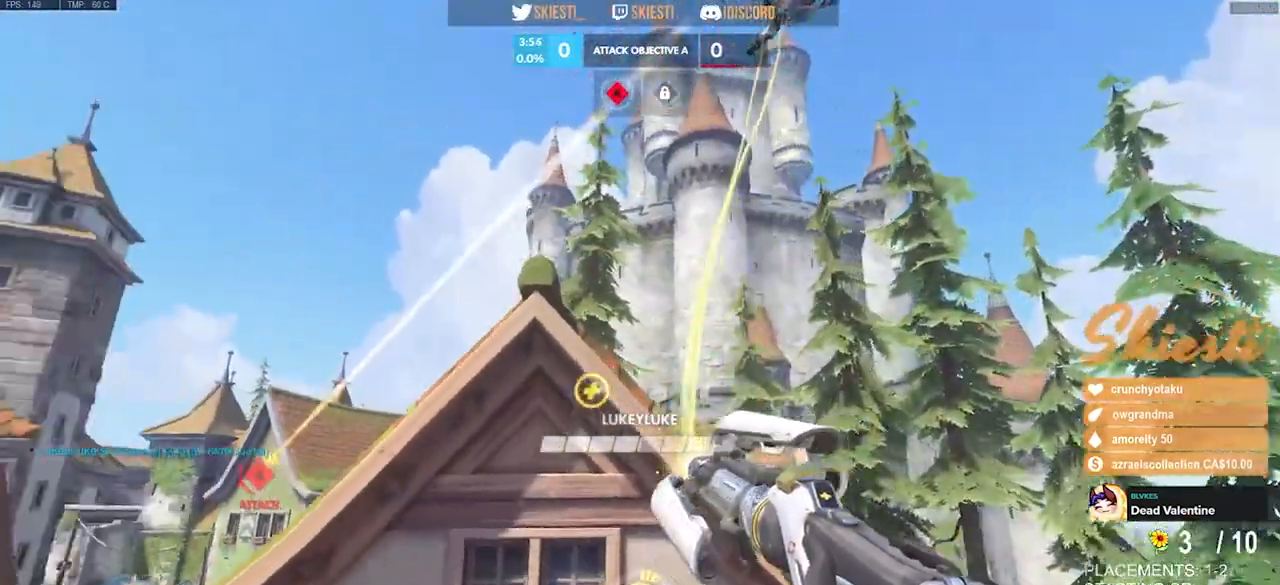
{"keys": ["d", "shift"], "mouse": ["right"], "events": [[33, "d", "up"], [317, "shift", "down"], [433, "space", "up"], [450, "s", "up"], [500, "d", "down"]]}
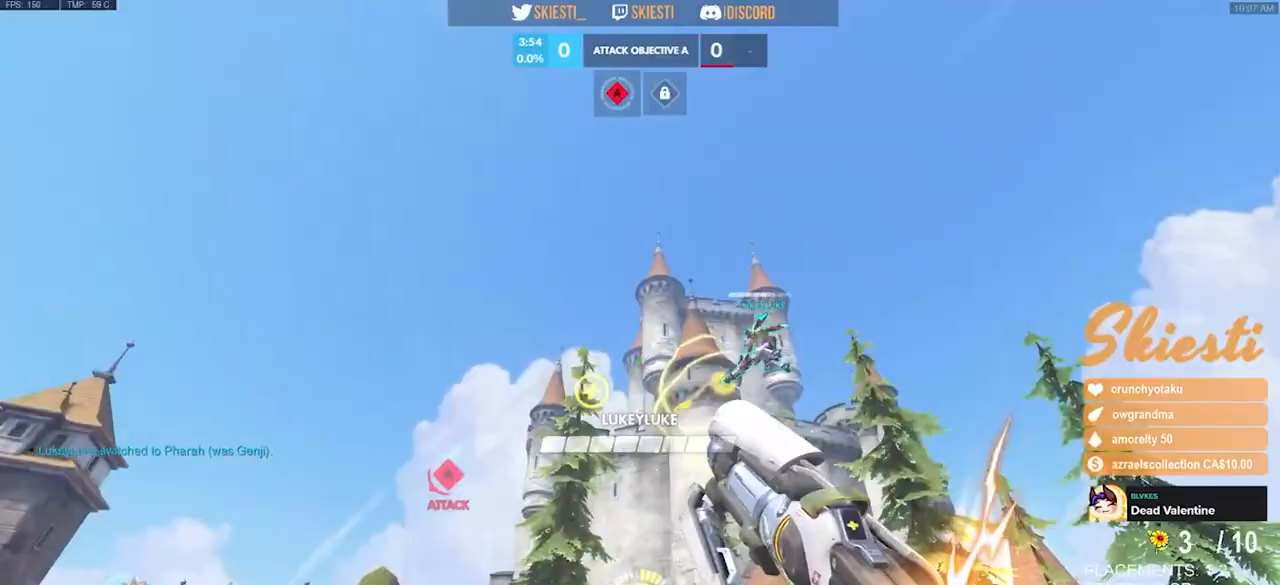
{"keys": ["a"], "mouse": ["right"]}
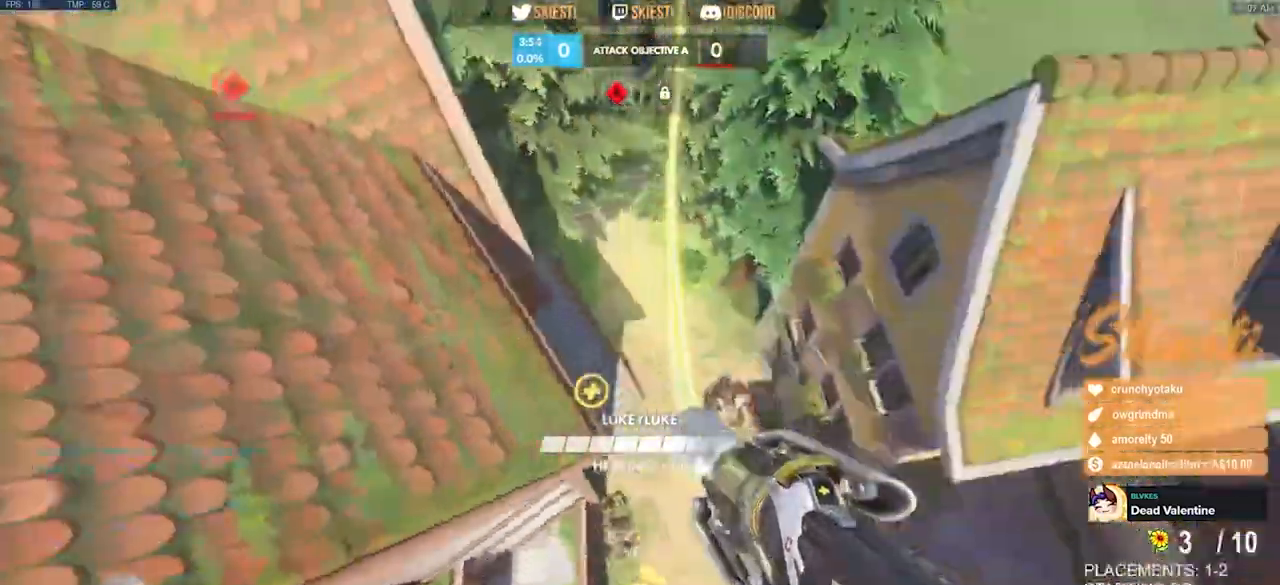
{"keys": ["a", "s", "space"], "mouse": ["left", "mb4"], "events": [[183, "mouse_left", "down"], [317, "s", "down"], [333, "mouse_mb4", "down"], [400, "space", "down"], [450, "mouse_right", "up"]]}
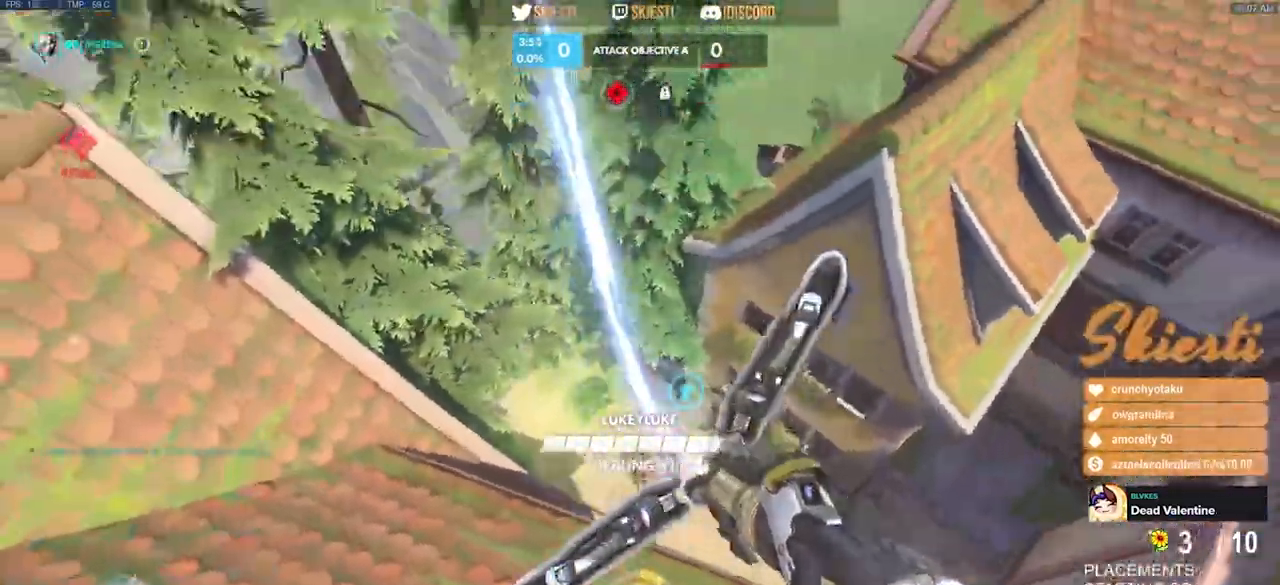
{"keys": ["s", "space"], "mouse": ["left", "right", "mb4"]}
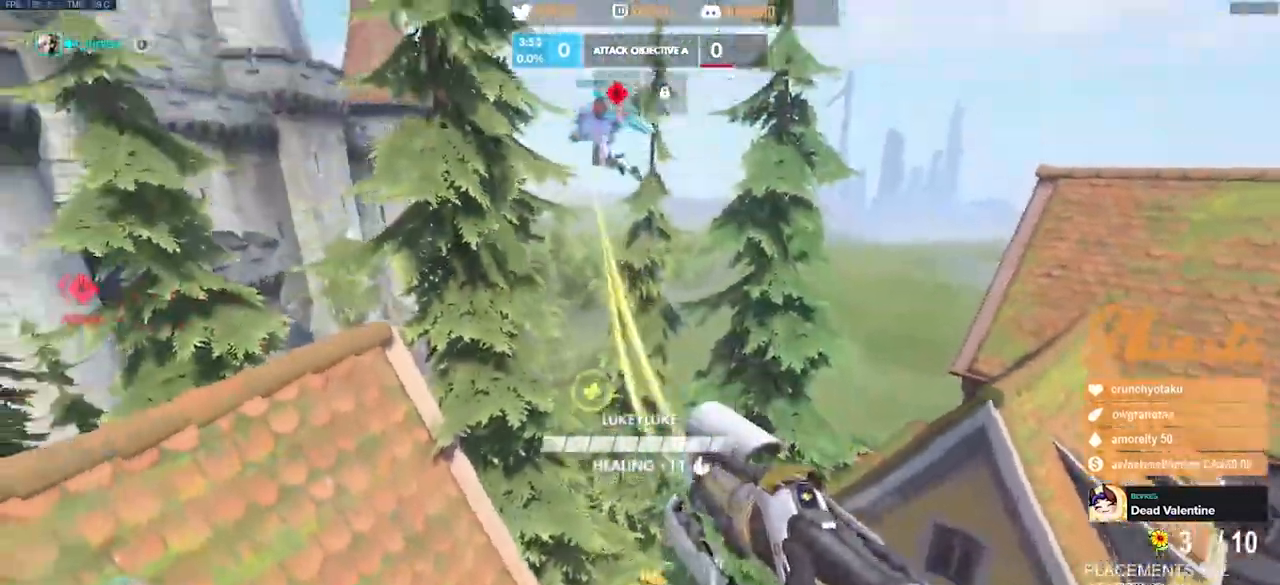
{"keys": ["a", "shift", "space"], "mouse": ["right", "mb4"], "events": [[233, "shift", "down"], [283, "a", "down"], [333, "mouse_left", "up"], [333, "s", "up"], [367, "space", "up"], [483, "space", "down"]]}
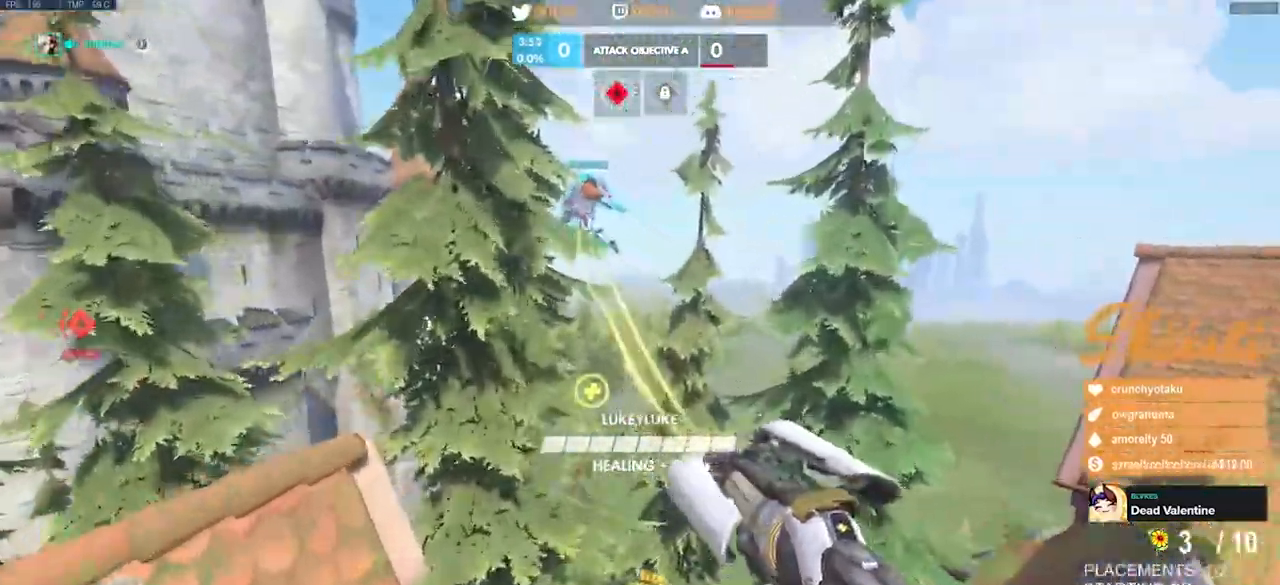
{"keys": ["shift", "space", "w"], "mouse": ["left", "mb4"], "events": [[17, "mouse_left", "down"], [167, "mouse_right", "up"], [200, "w", "down"], [350, "a", "up"]]}
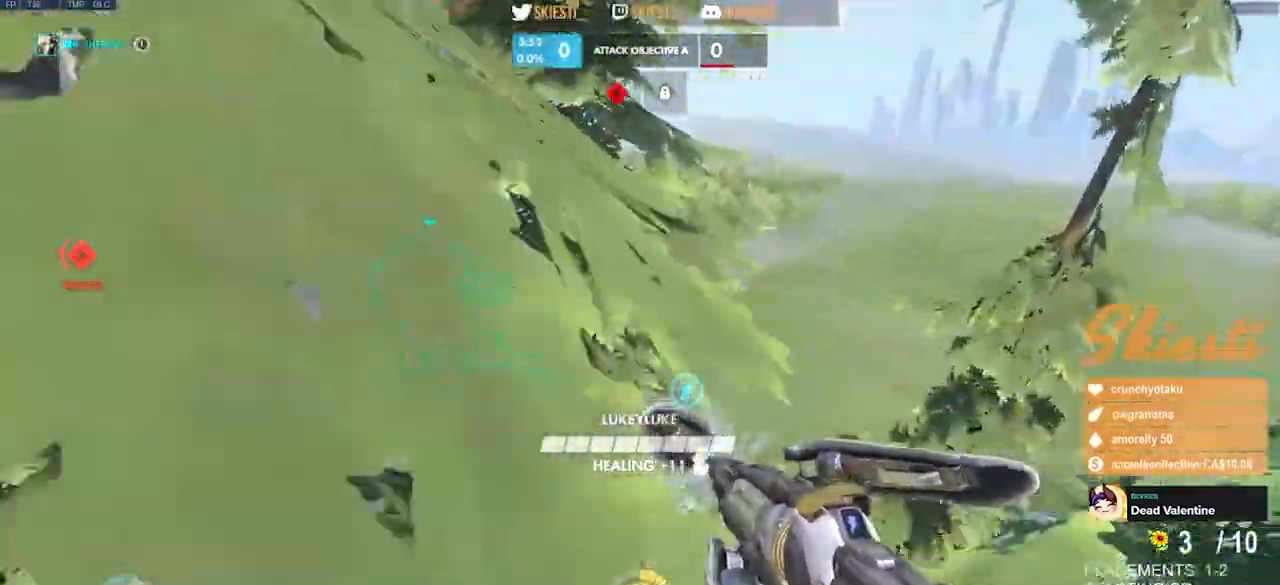
{"keys": ["d", "shift", "space", "w"], "mouse": ["left", "mb4"], "events": [[150, "a", "down"], [400, "a", "up"], [483, "d", "down"]]}
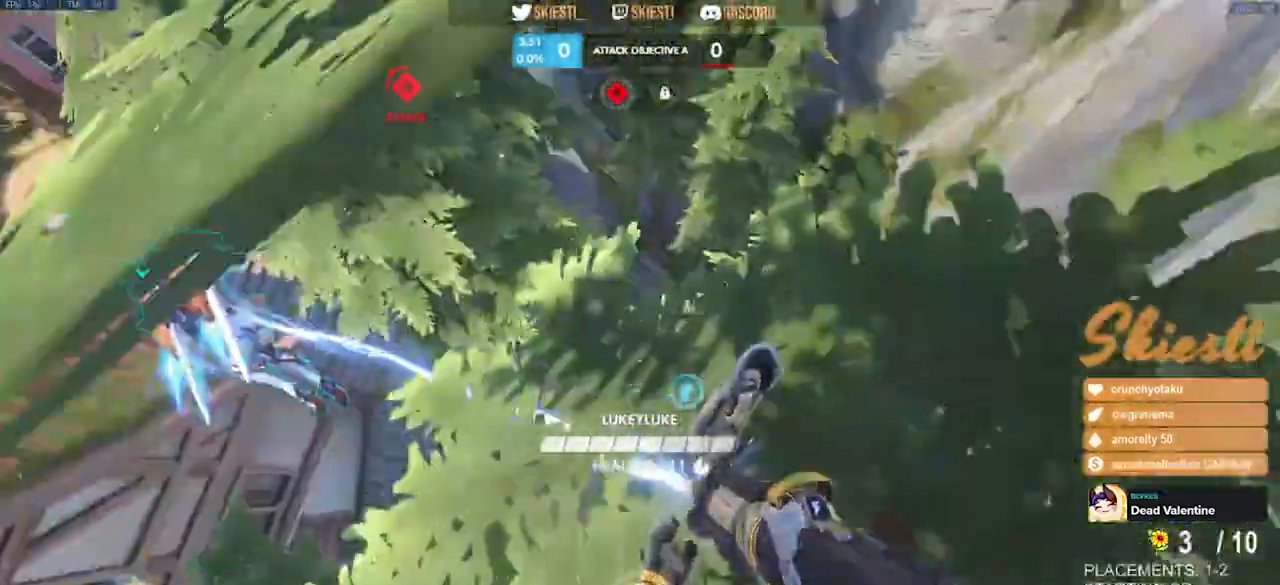
{"keys": ["d", "s", "space"], "mouse": ["left"], "events": [[33, "mouse_mb4", "up"], [83, "w", "up"], [167, "shift", "up"], [233, "s", "down"]]}
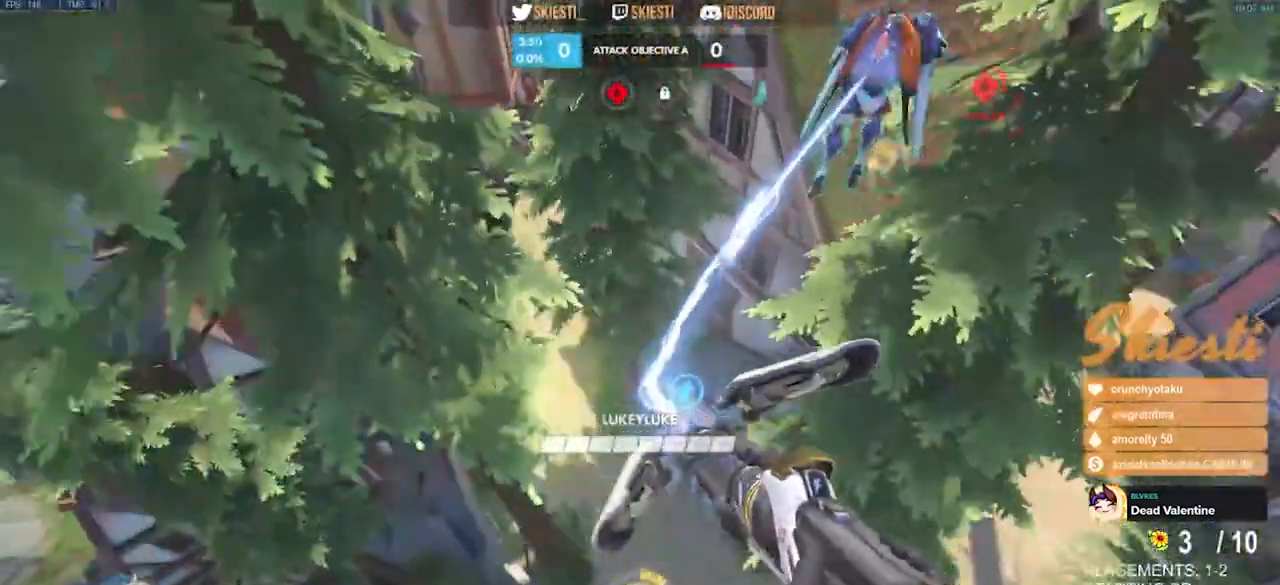
{"keys": ["d", "space"], "mouse": ["left"], "events": [[267, "s", "up"]]}
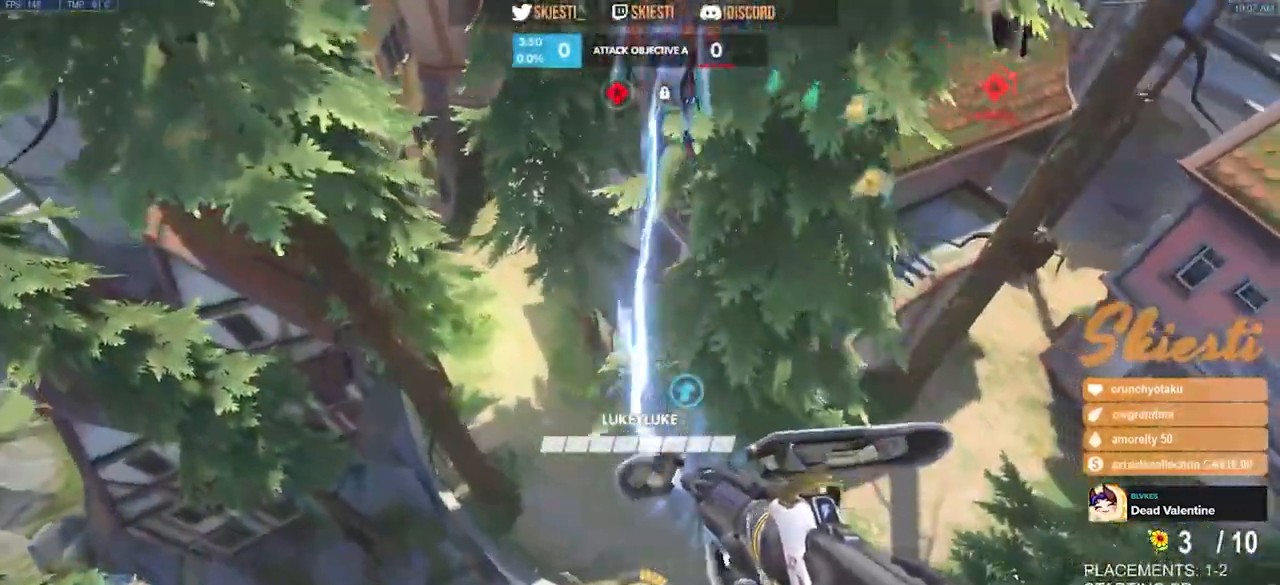
{"keys": ["d", "space"], "mouse": ["left"], "events": []}
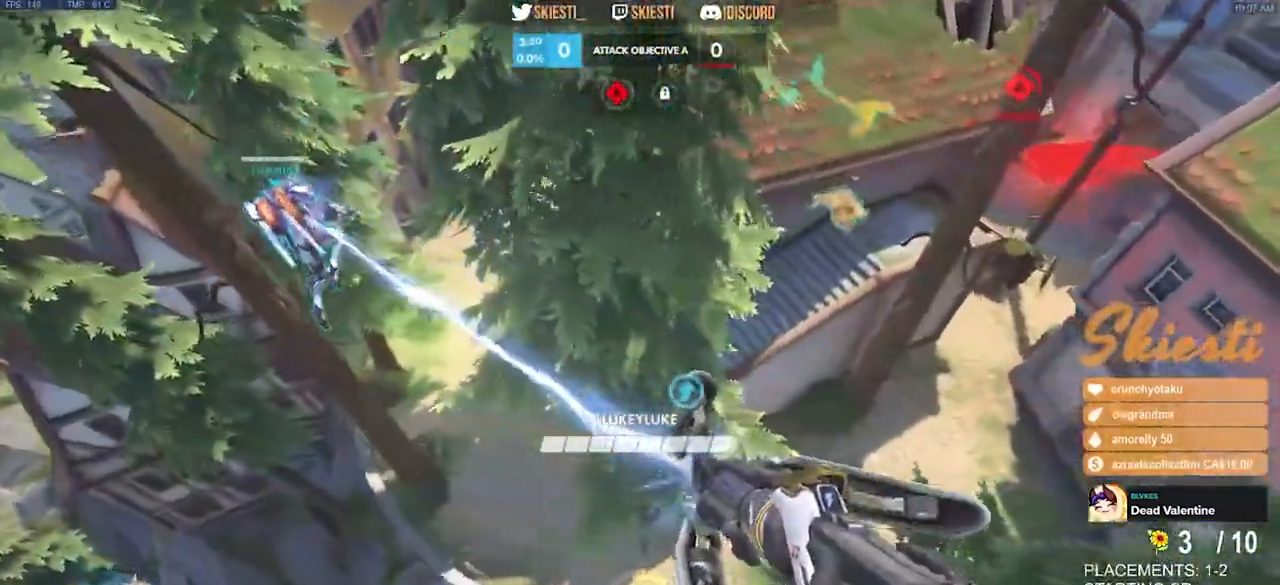
{"keys": ["d", "s", "space"], "mouse": ["left"], "events": [[333, "s", "down"]]}
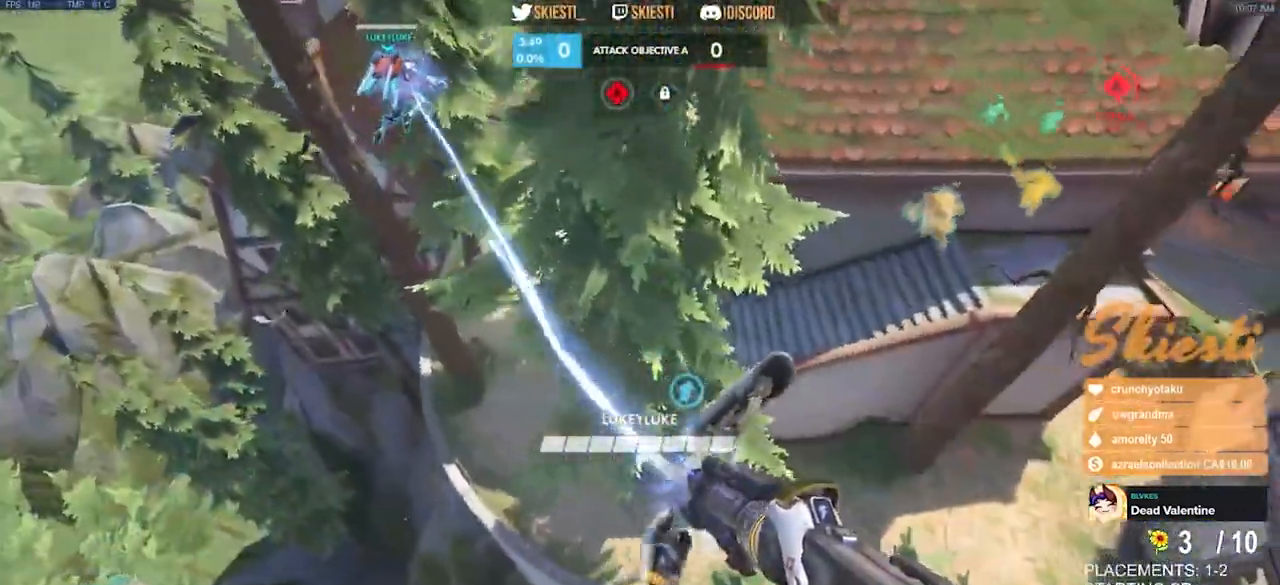
{"keys": ["shift"], "mouse": ["left", "mb4"], "events": [[17, "d", "up"], [367, "mouse_mb4", "down"], [367, "shift", "down"], [417, "space", "up"], [467, "s", "up"]]}
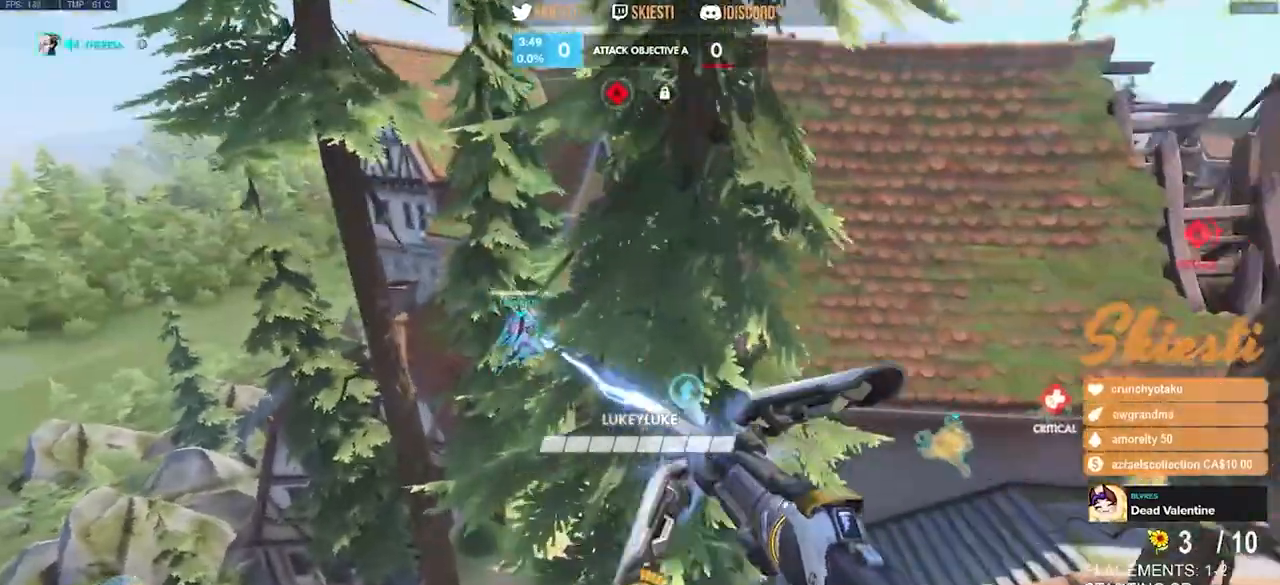
{"keys": ["a", "shift", "space", "w"], "mouse": ["left", "mb4"], "events": [[117, "a", "down"], [167, "space", "down"], [167, "w", "down"]]}